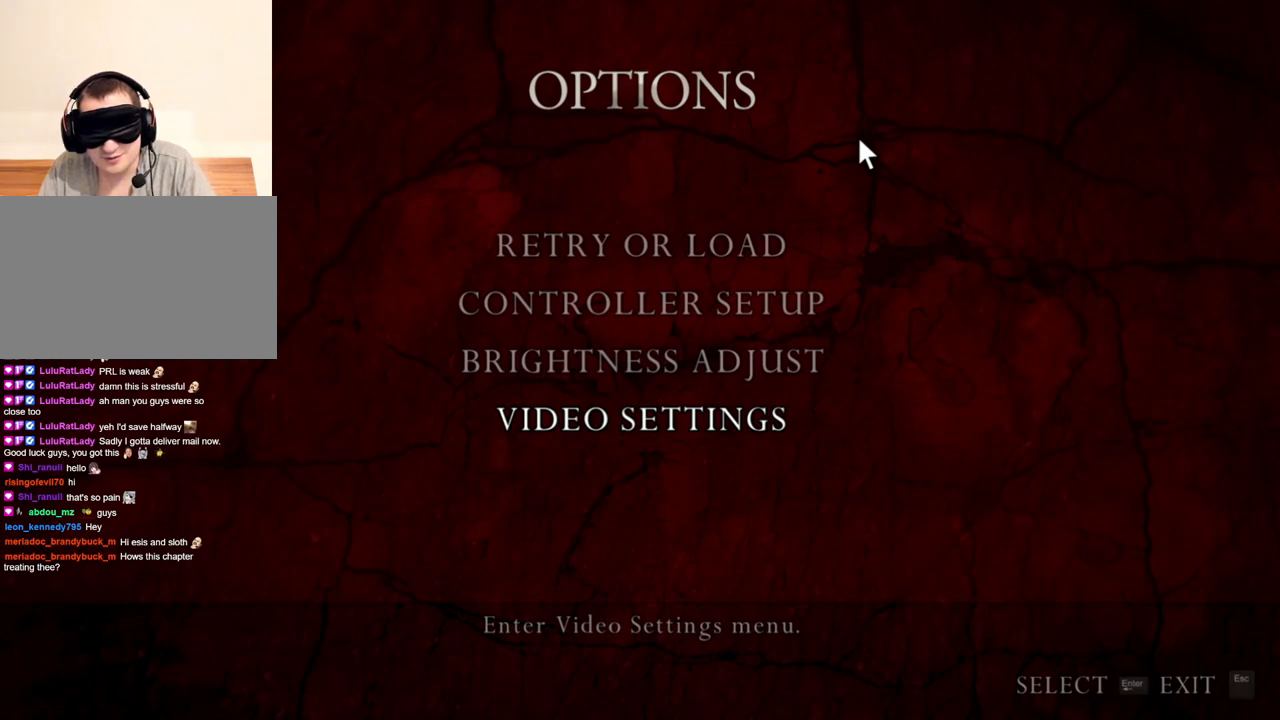
Gameplay with keyboard and mouse; each line is a JSON object with the keys and mouse buttons held at the frame after it. "events" lists presses ("down") and releases ("up") of "1", "2", "3", "4", "5", "a", "alt", "b", "c", "ctrl", "d", "e", "f", "g", "q", "r", "s", "shift", "space", "t", "tab", "tilde", "v", "w", "x", "z", "mouse_left", "mouse_wheel", "mouse_right", "mouse_mb4" and "mouse_mb5" between this image and that frame as [ms after this image, input, new state], when the widget could be followed in between. "mouse_left", "mouse_wheel", "mouse_right", "mouse_mb4", "mouse_mb5" = the "left", "wheel", "right", "mb4", "mb5" buttons of the "mouse" list. No other keys are recorded. "wheel" means that the mouse wheel is clicked or scrolled. Mouse movement is not recorded.
{"keys": [], "mouse": ["right"], "events": []}
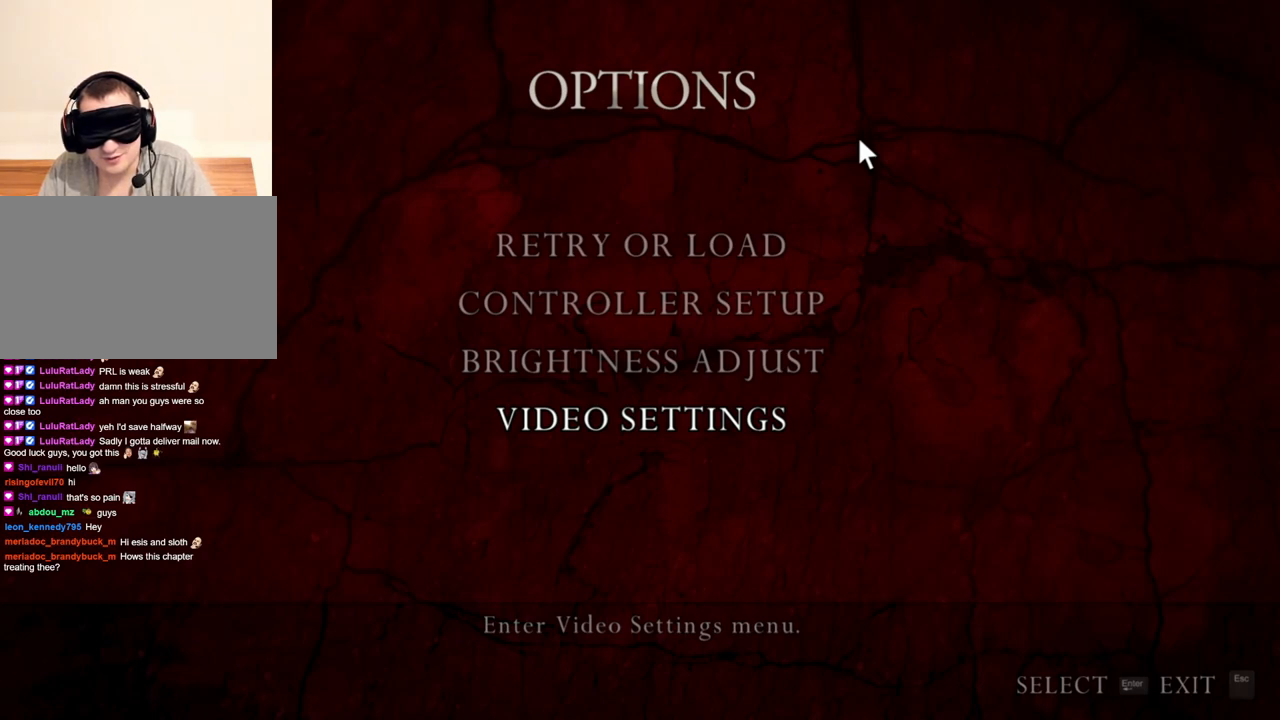
{"keys": [], "mouse": ["right"], "events": []}
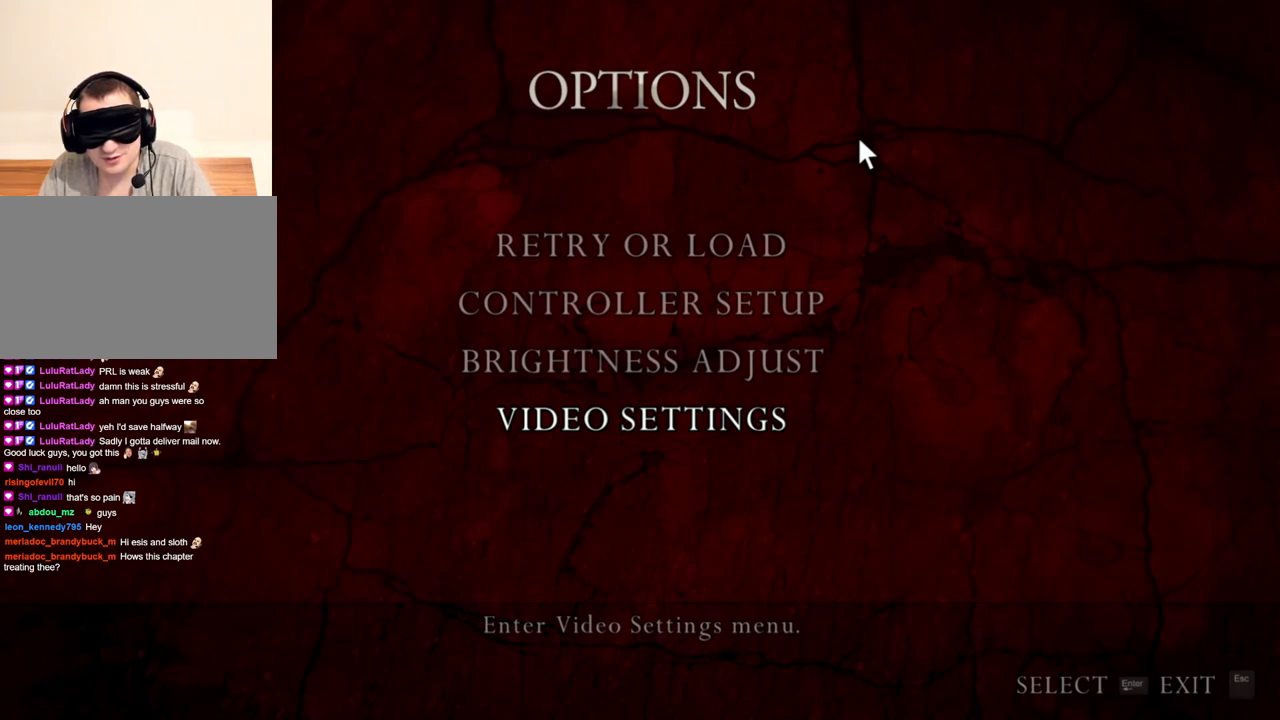
{"keys": [], "mouse": ["right"], "events": []}
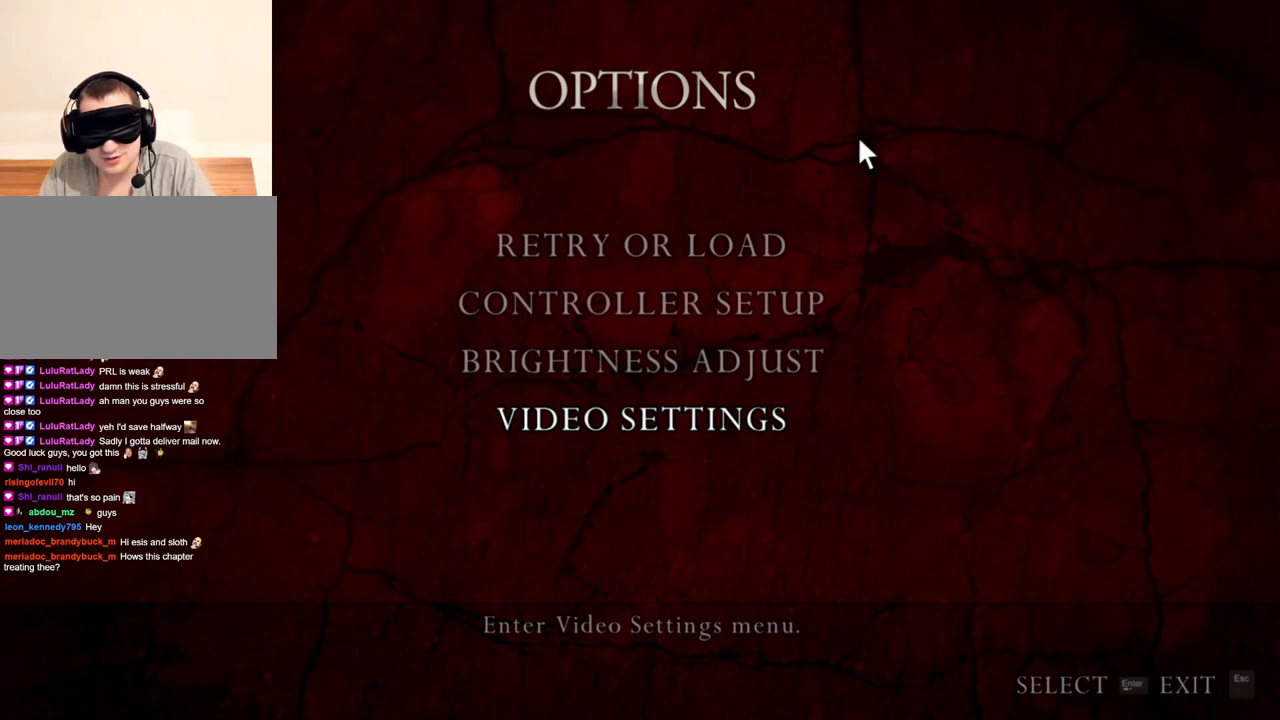
{"keys": [], "mouse": ["right"], "events": []}
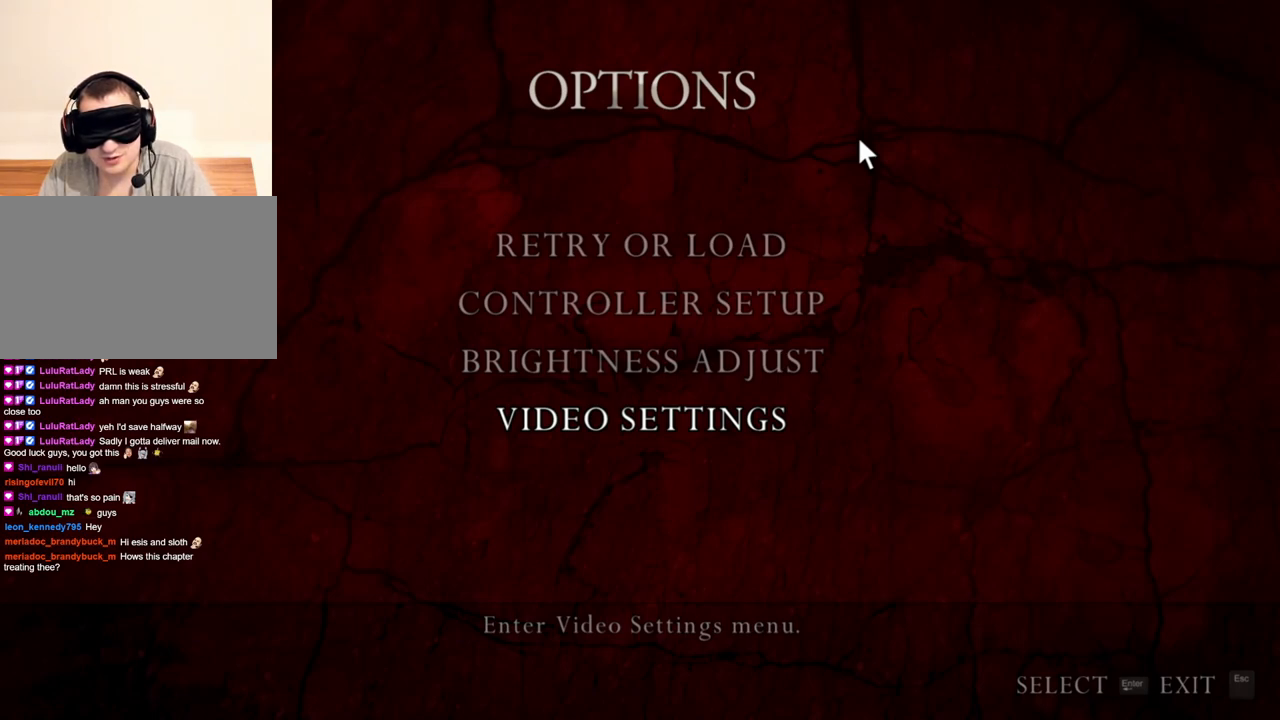
{"keys": [], "mouse": ["right"], "events": []}
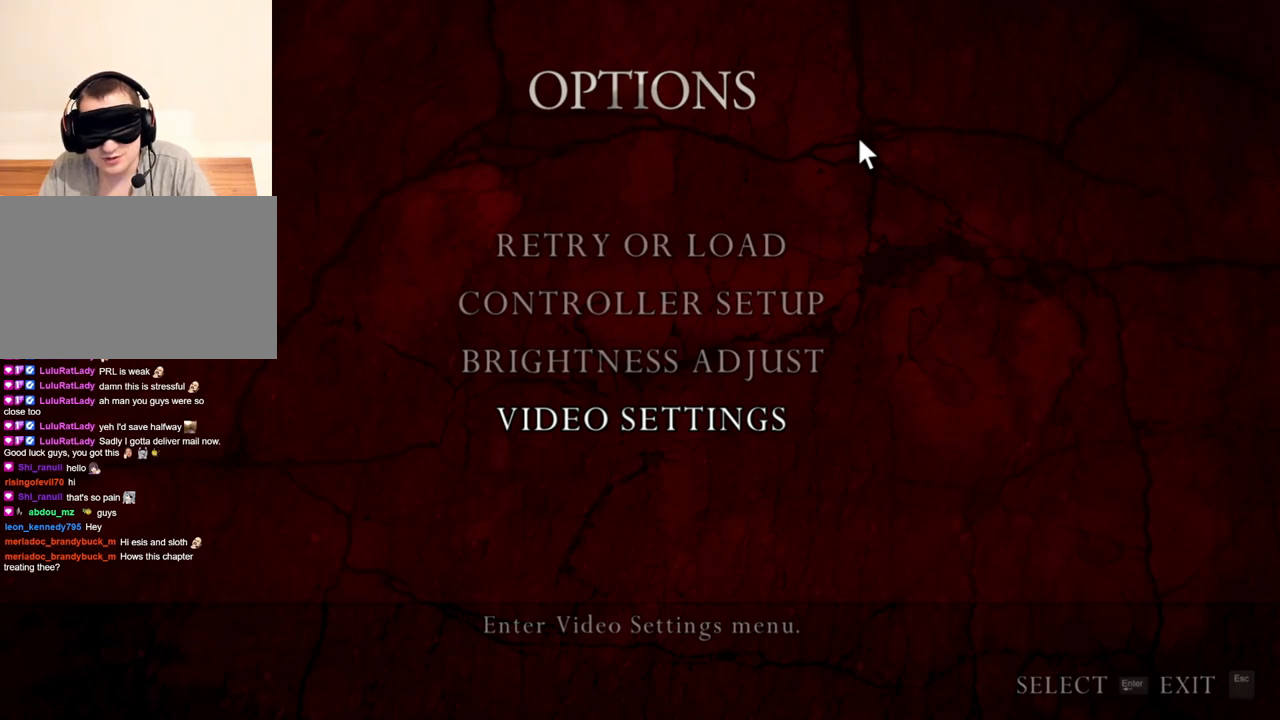
{"keys": [], "mouse": ["right"], "events": []}
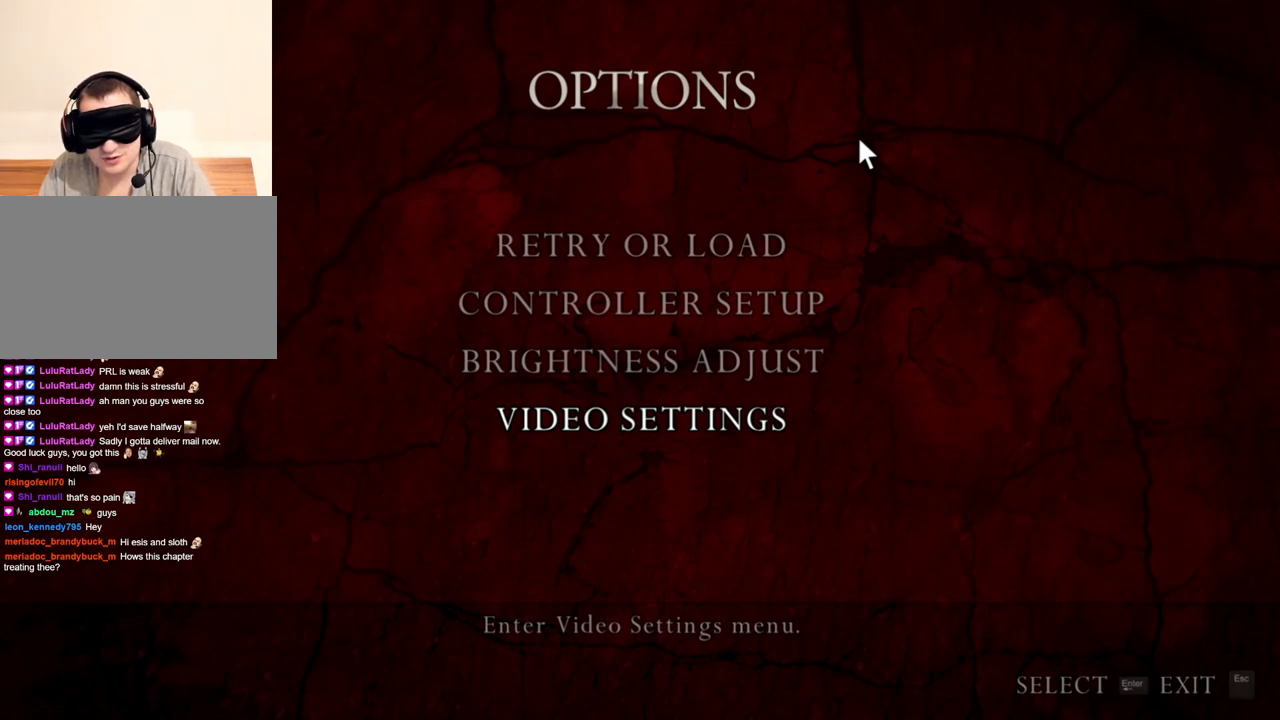
{"keys": [], "mouse": ["right"], "events": []}
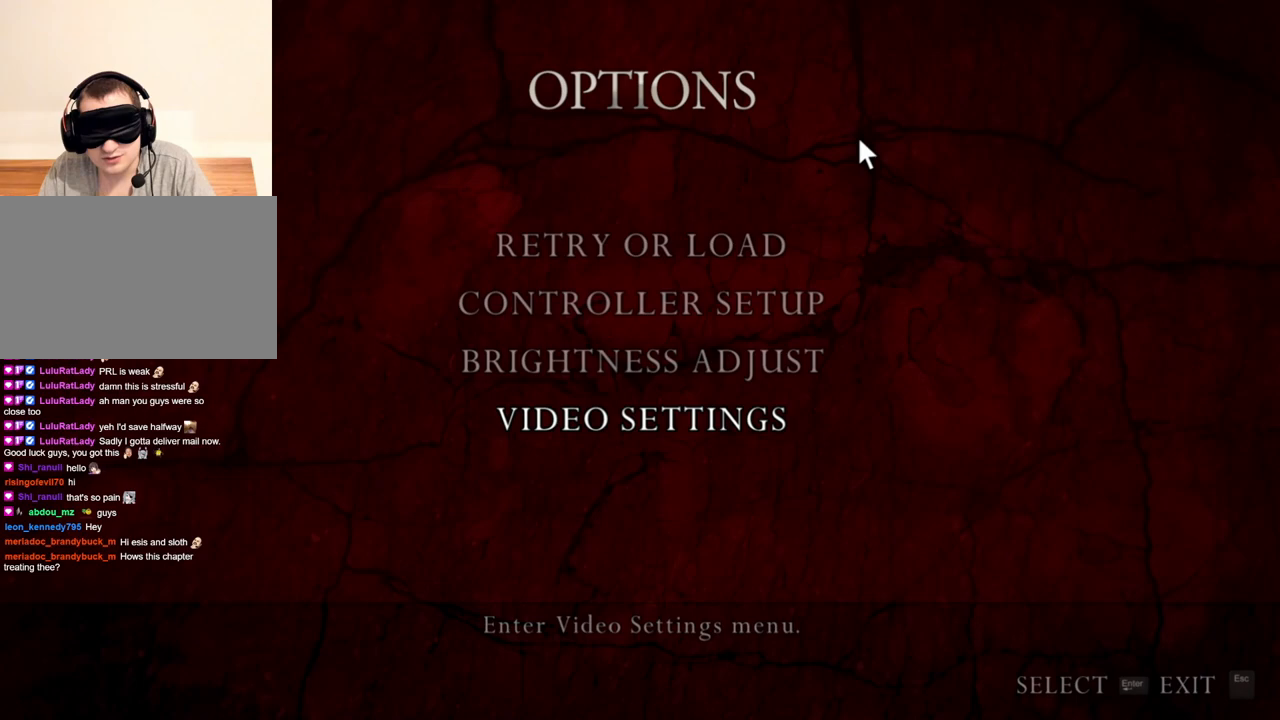
{"keys": [], "mouse": ["right"], "events": []}
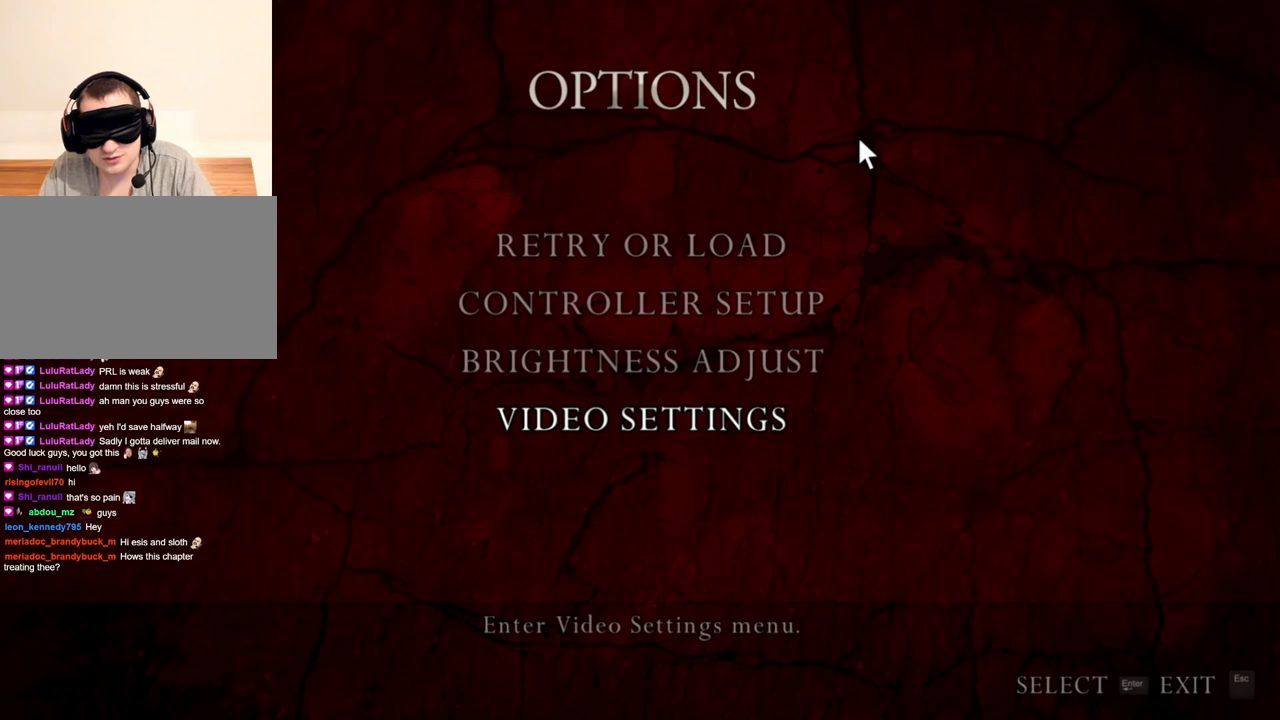
{"keys": [], "mouse": [], "events": [[283, "mouse_right", "up"]]}
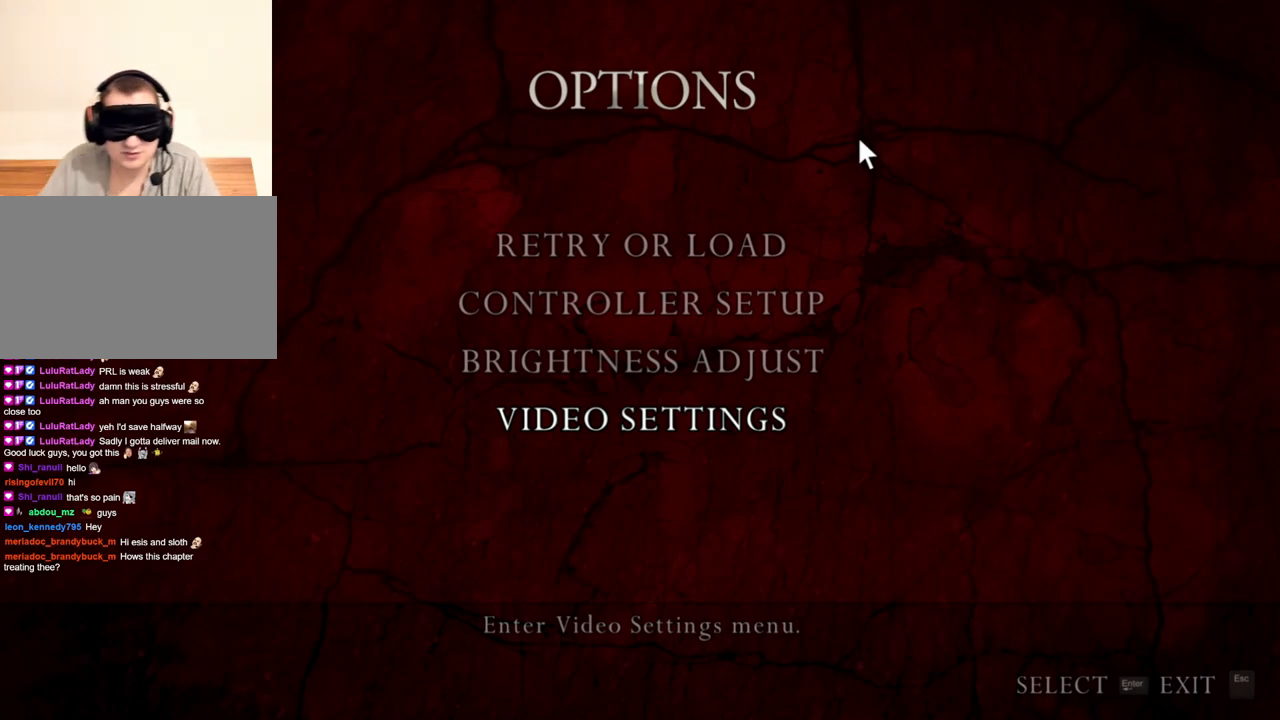
{"keys": [], "mouse": [], "events": []}
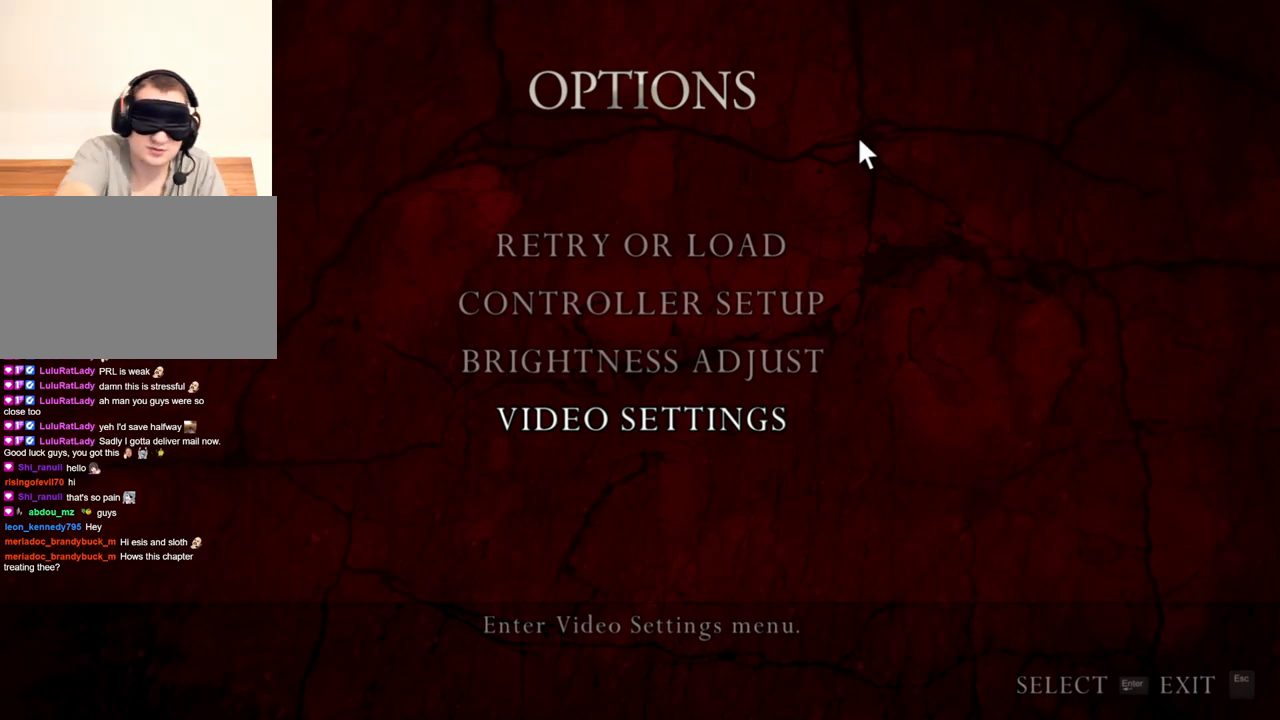
{"keys": [], "mouse": [], "events": []}
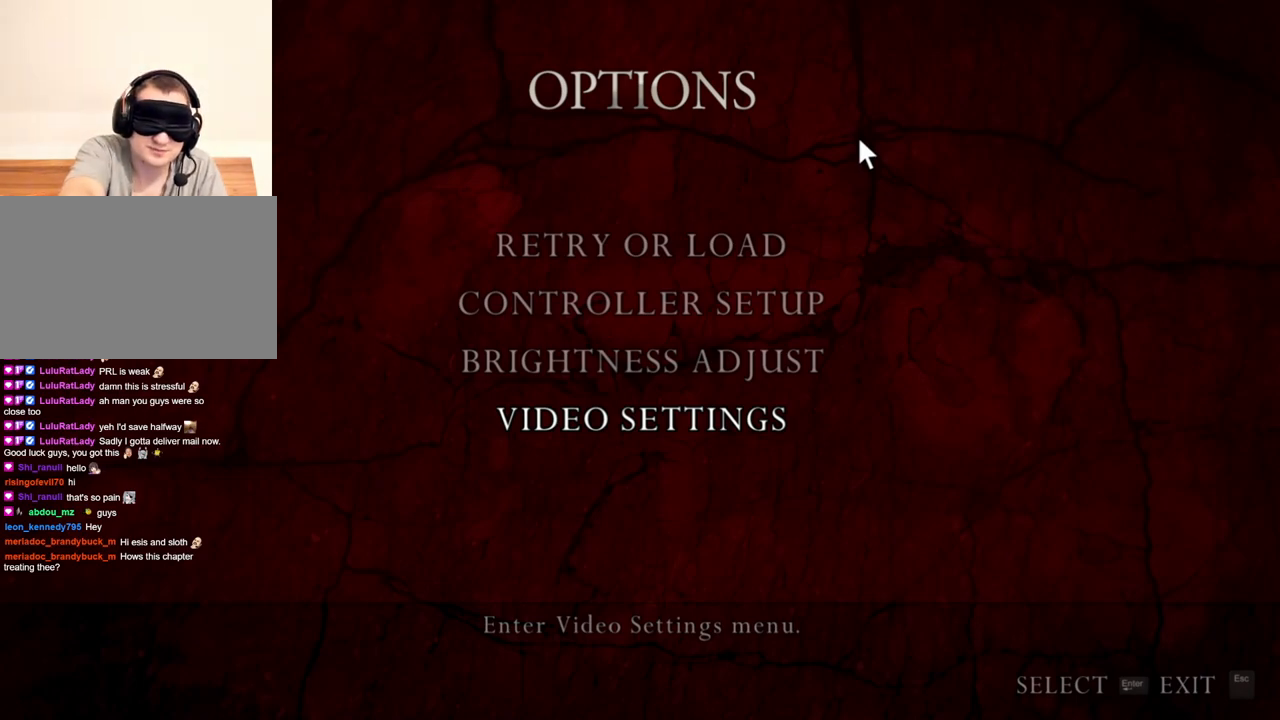
{"keys": [], "mouse": [], "events": []}
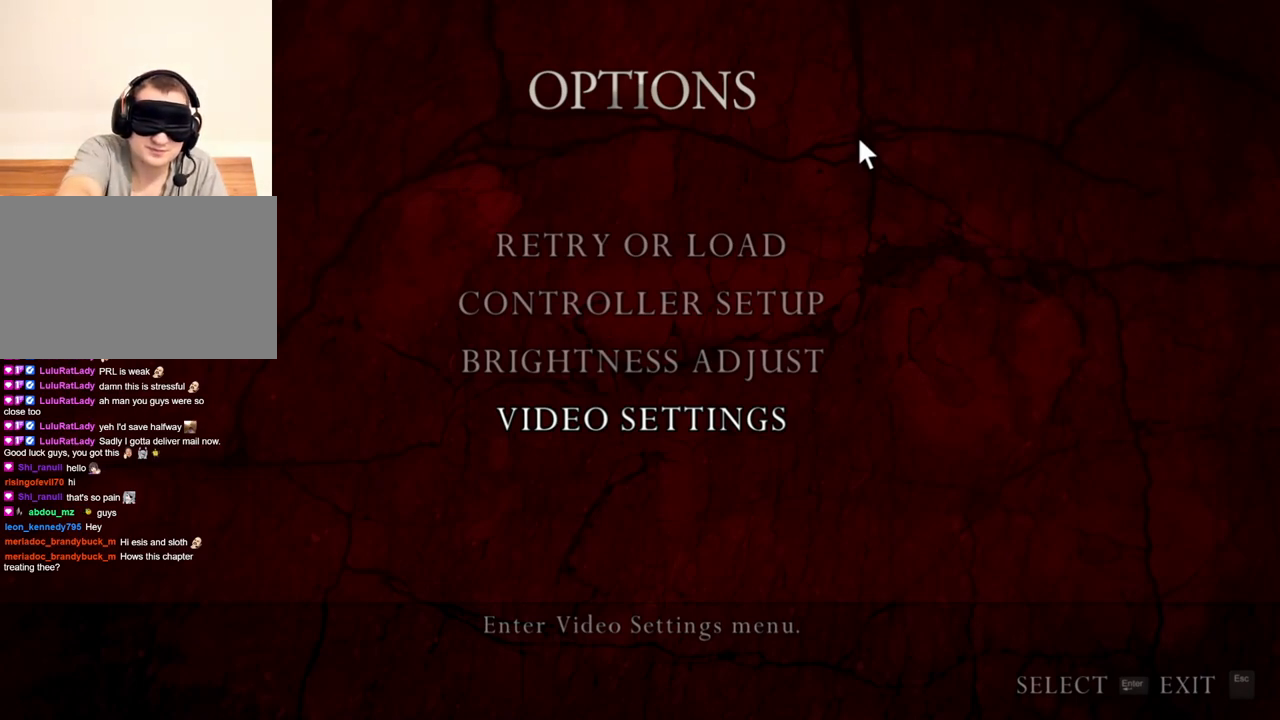
{"keys": [], "mouse": [], "events": []}
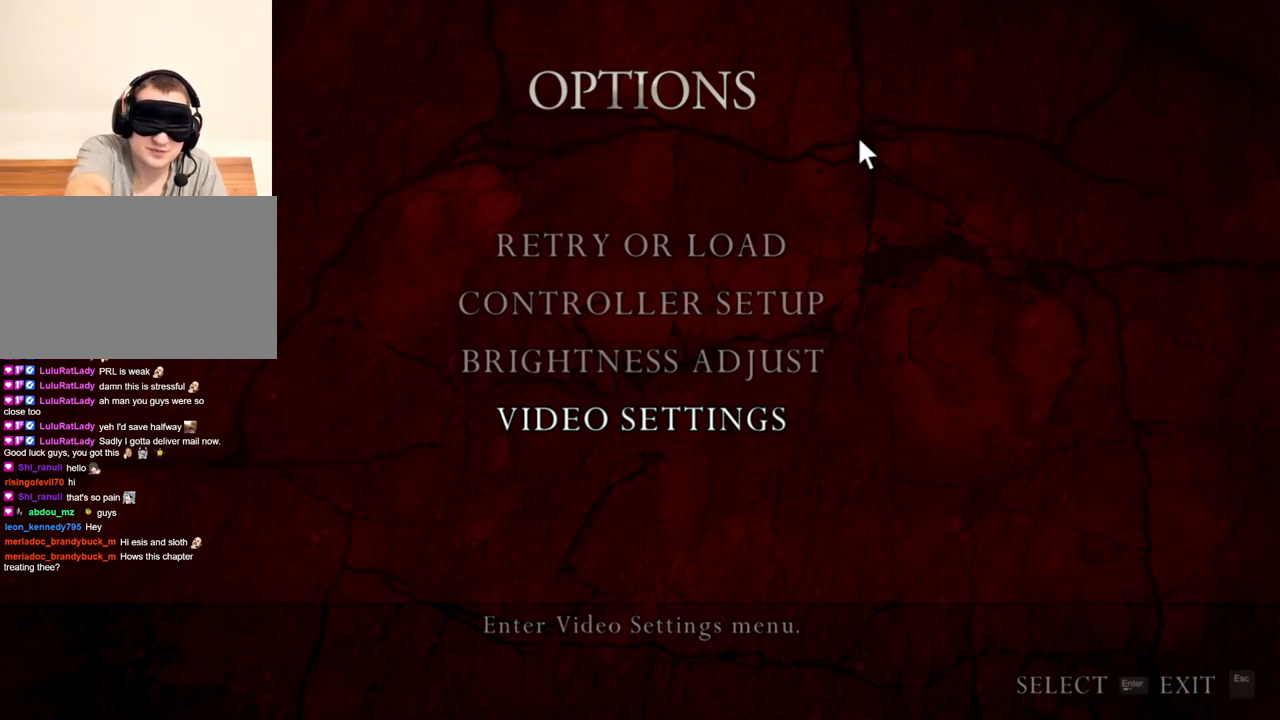
{"keys": [], "mouse": [], "events": []}
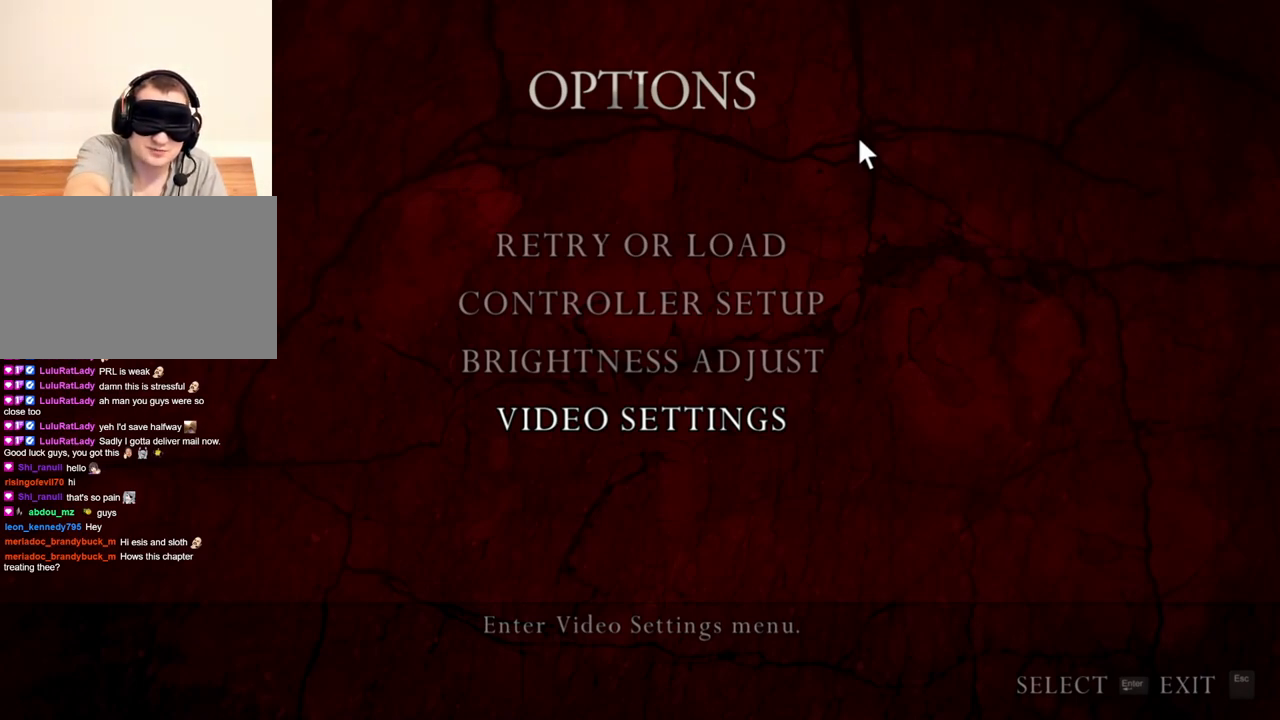
{"keys": ["s"], "mouse": [], "events": [[317, "s", "down"]]}
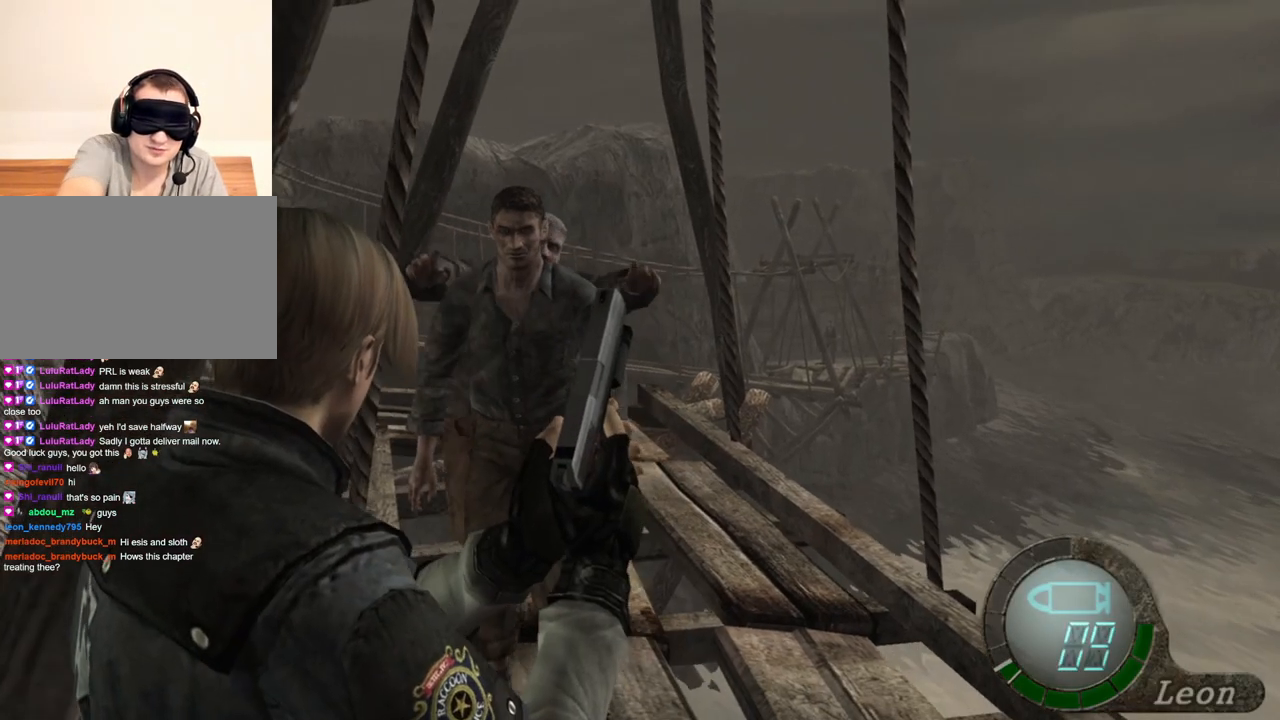
{"keys": ["s"], "mouse": [], "events": []}
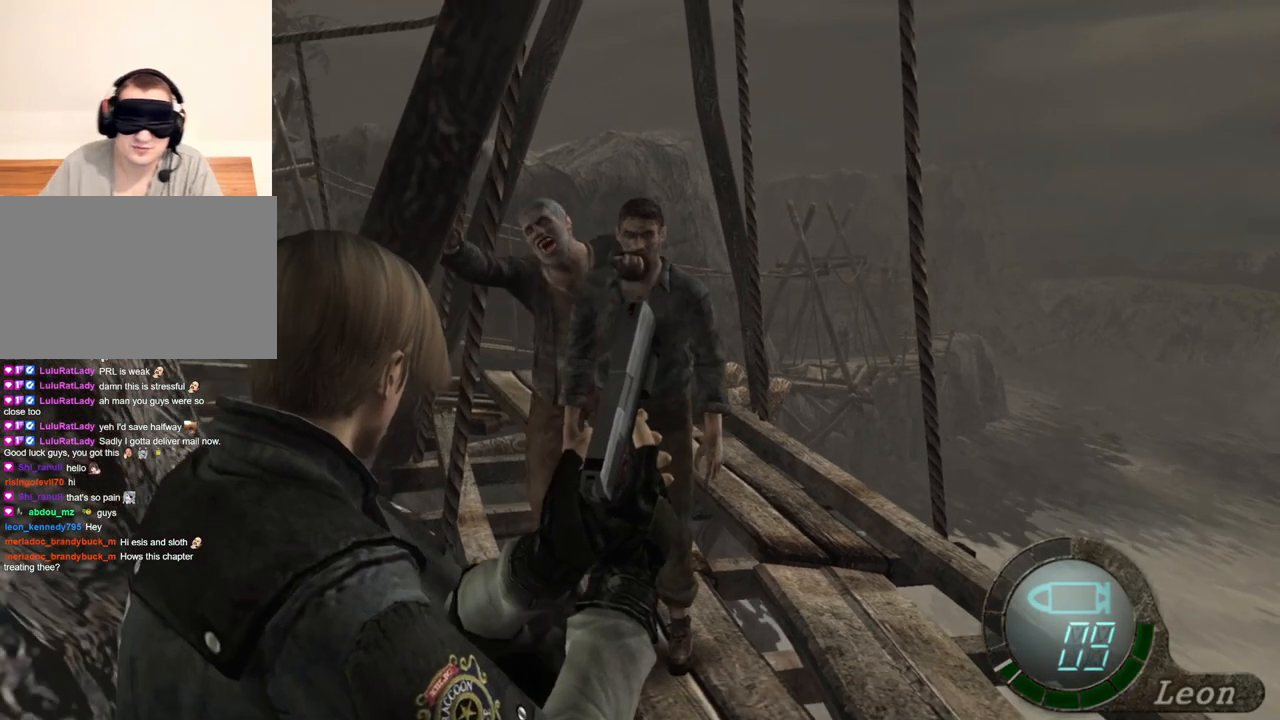
{"keys": ["s"], "mouse": [], "events": []}
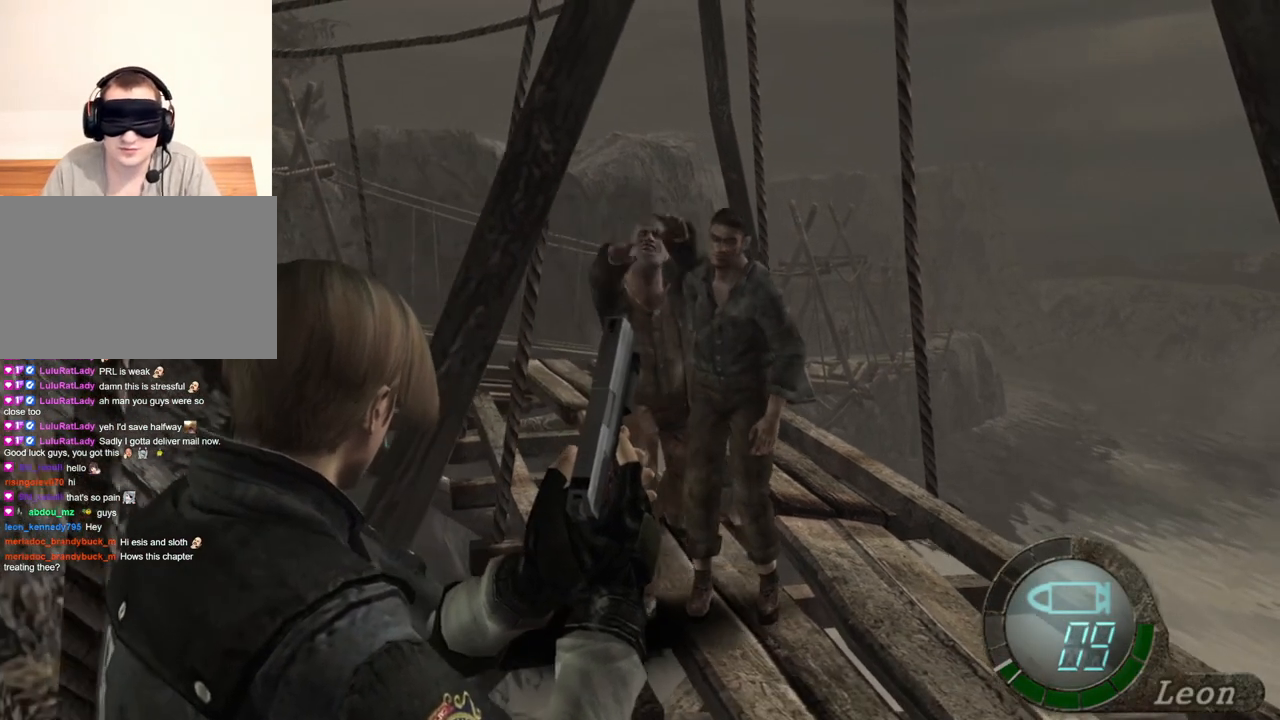
{"keys": [], "mouse": [], "events": [[217, "s", "up"], [217, "tab", "down"], [317, "tab", "up"]]}
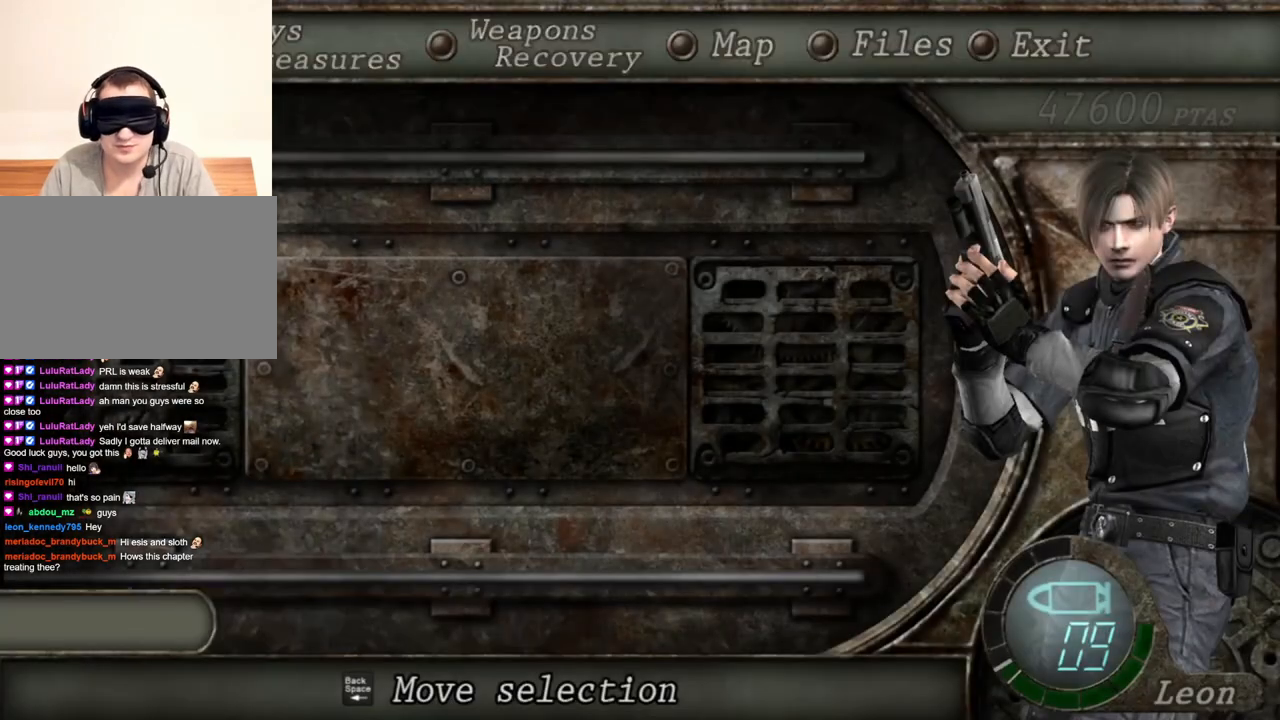
{"keys": [], "mouse": [], "events": []}
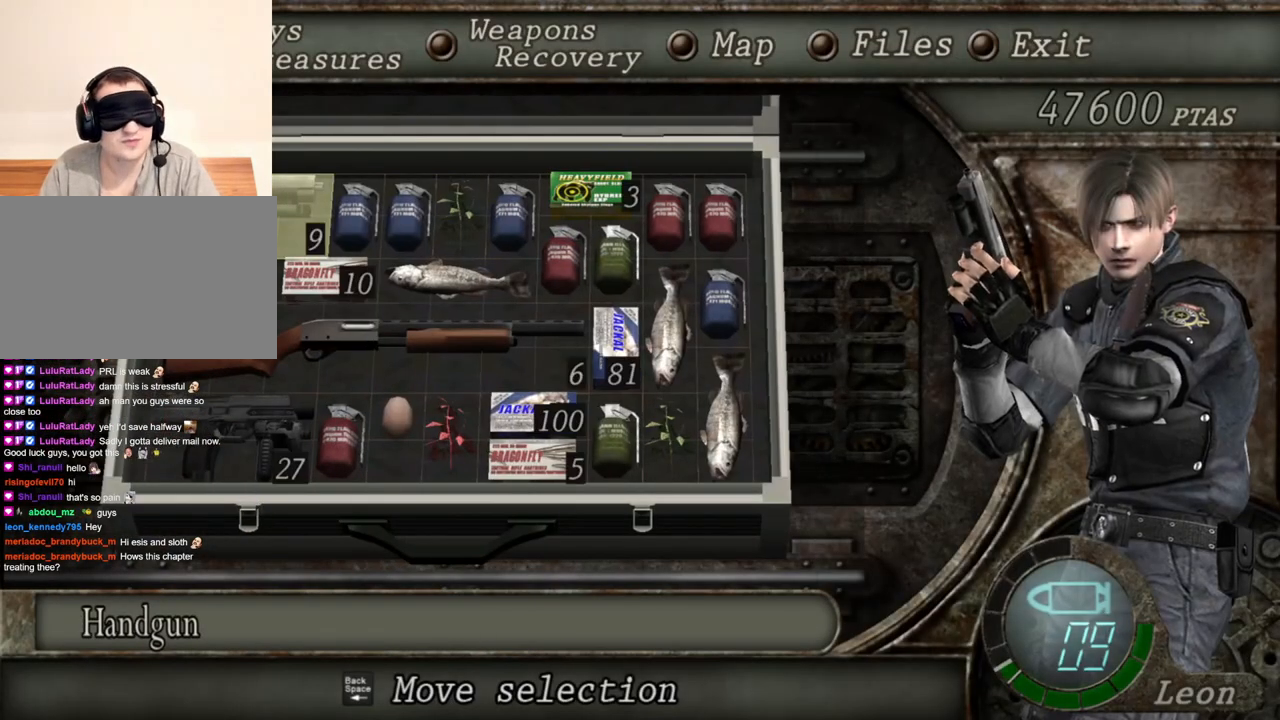
{"keys": [], "mouse": [], "events": []}
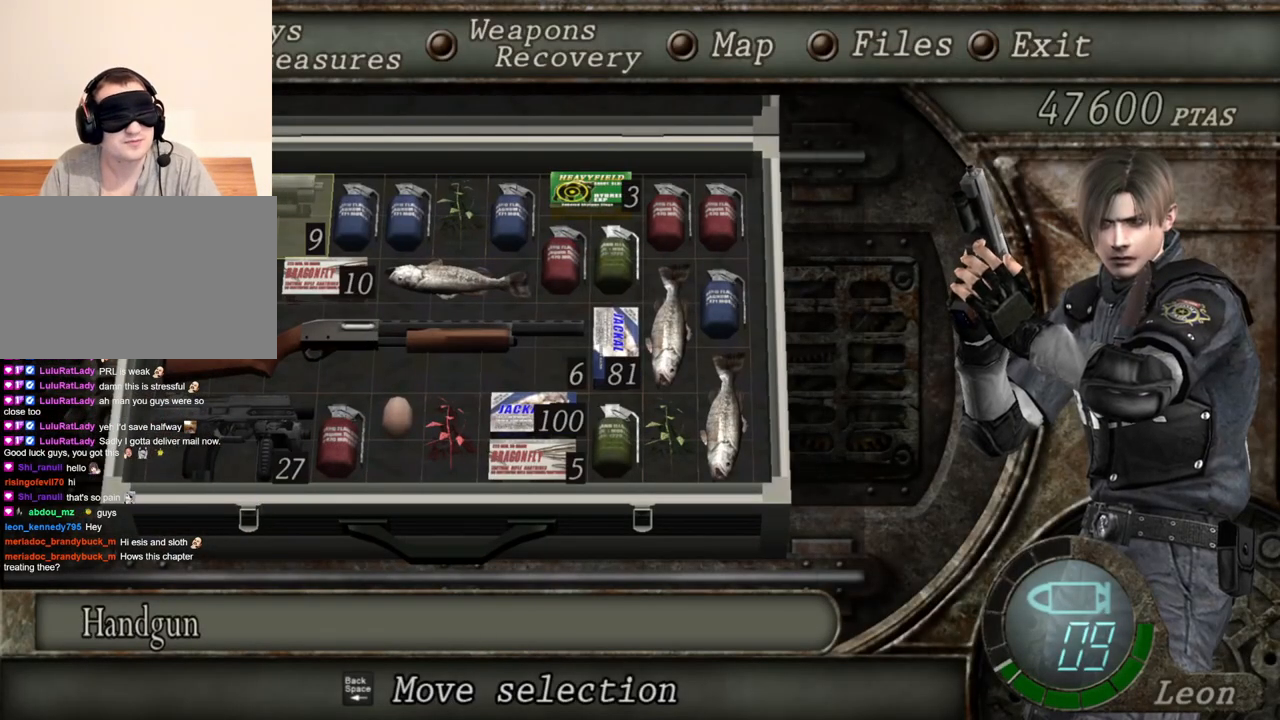
{"keys": [], "mouse": [], "events": []}
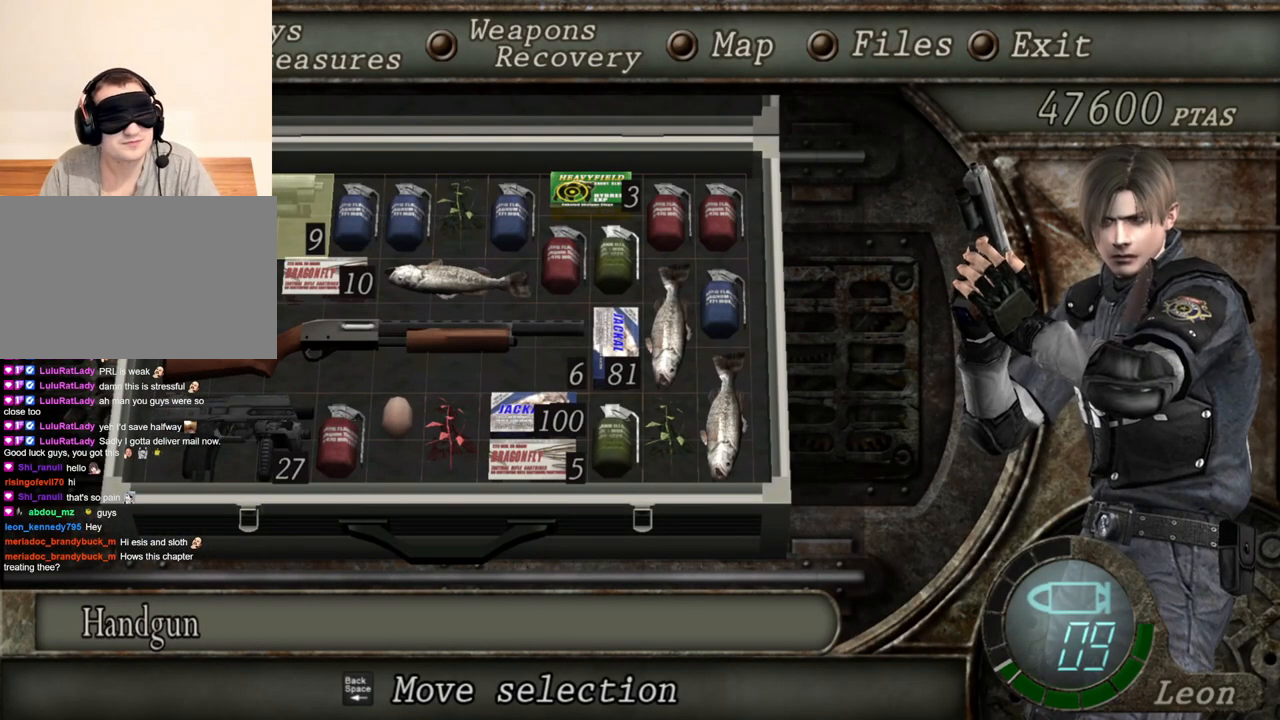
{"keys": [], "mouse": [], "events": []}
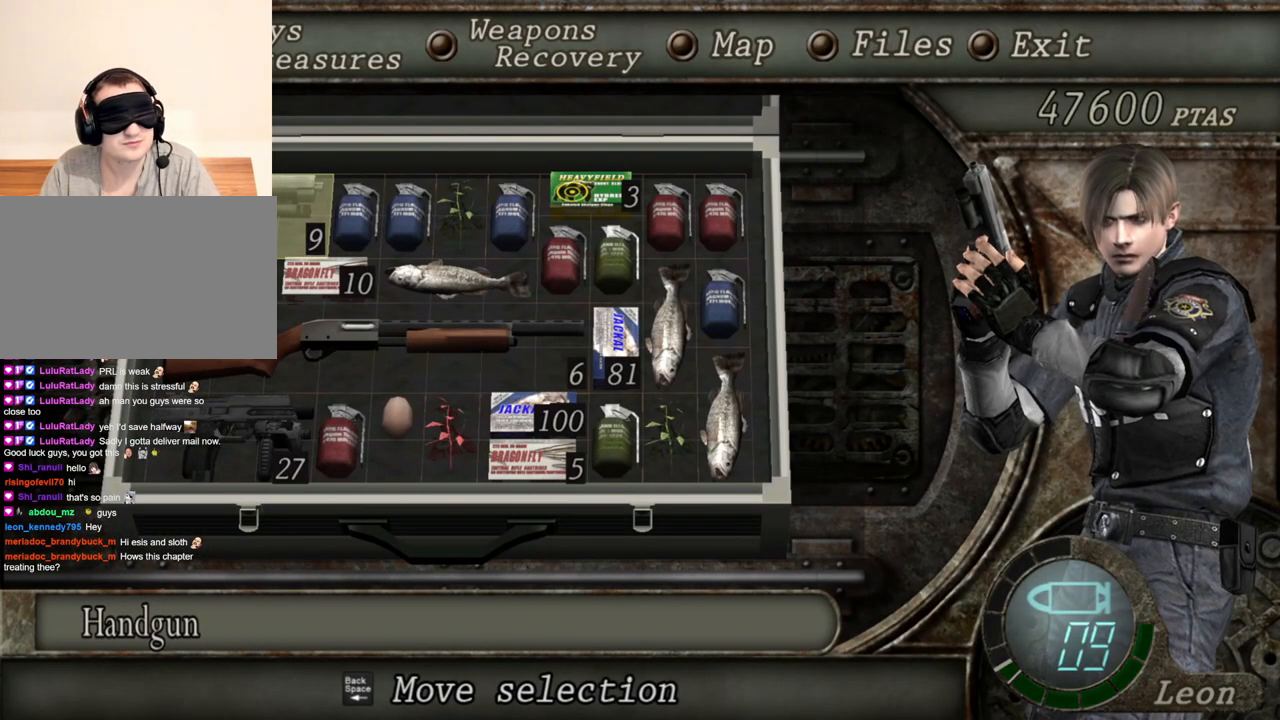
{"keys": [], "mouse": [], "events": []}
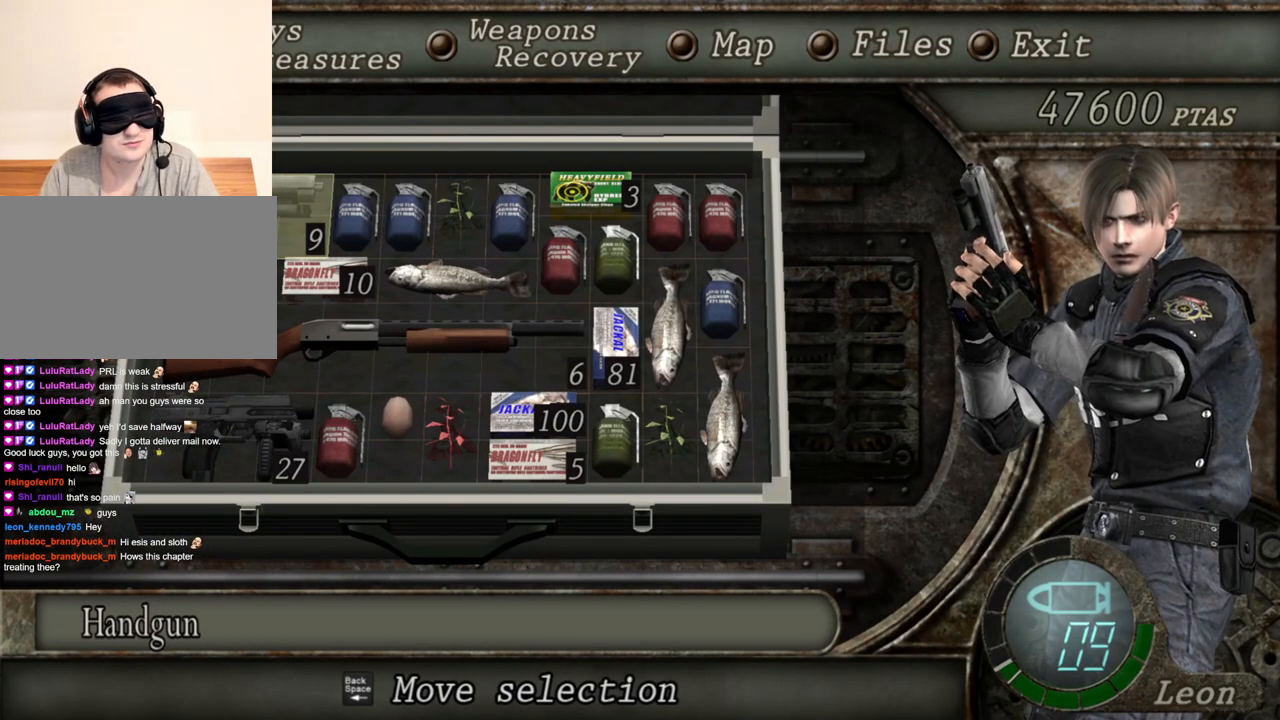
{"keys": [], "mouse": [], "events": []}
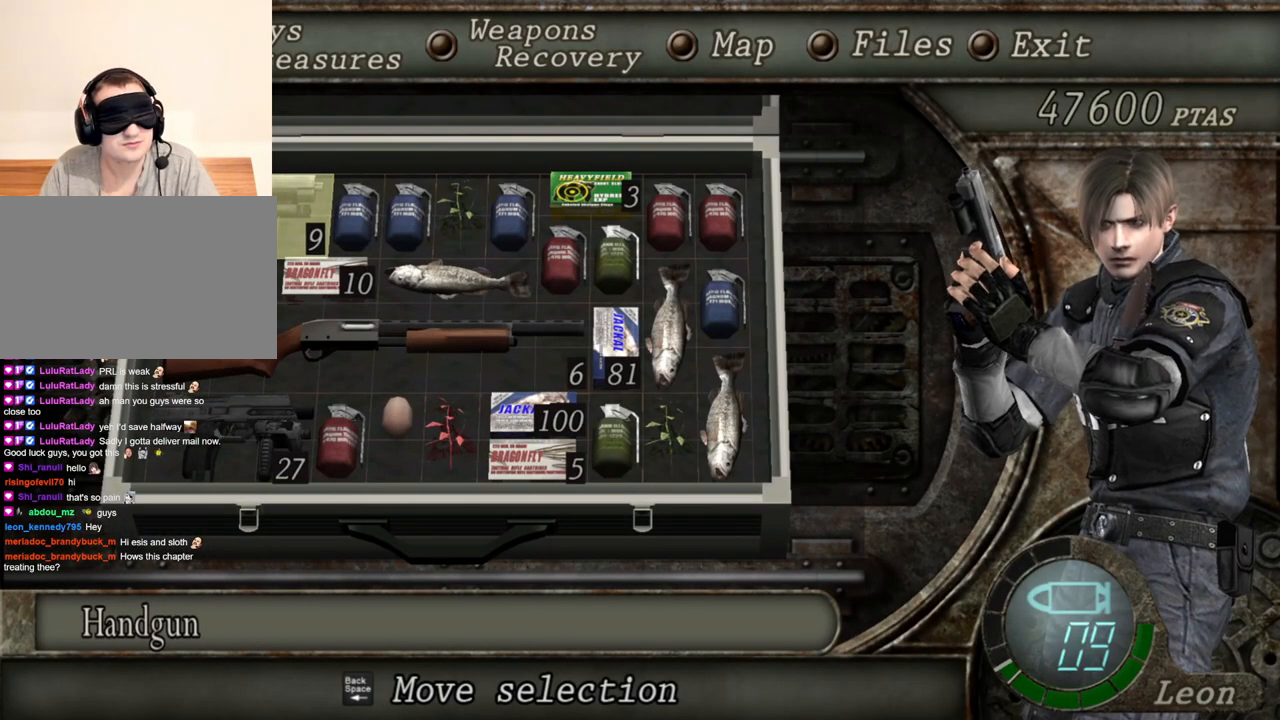
{"keys": [], "mouse": [], "events": []}
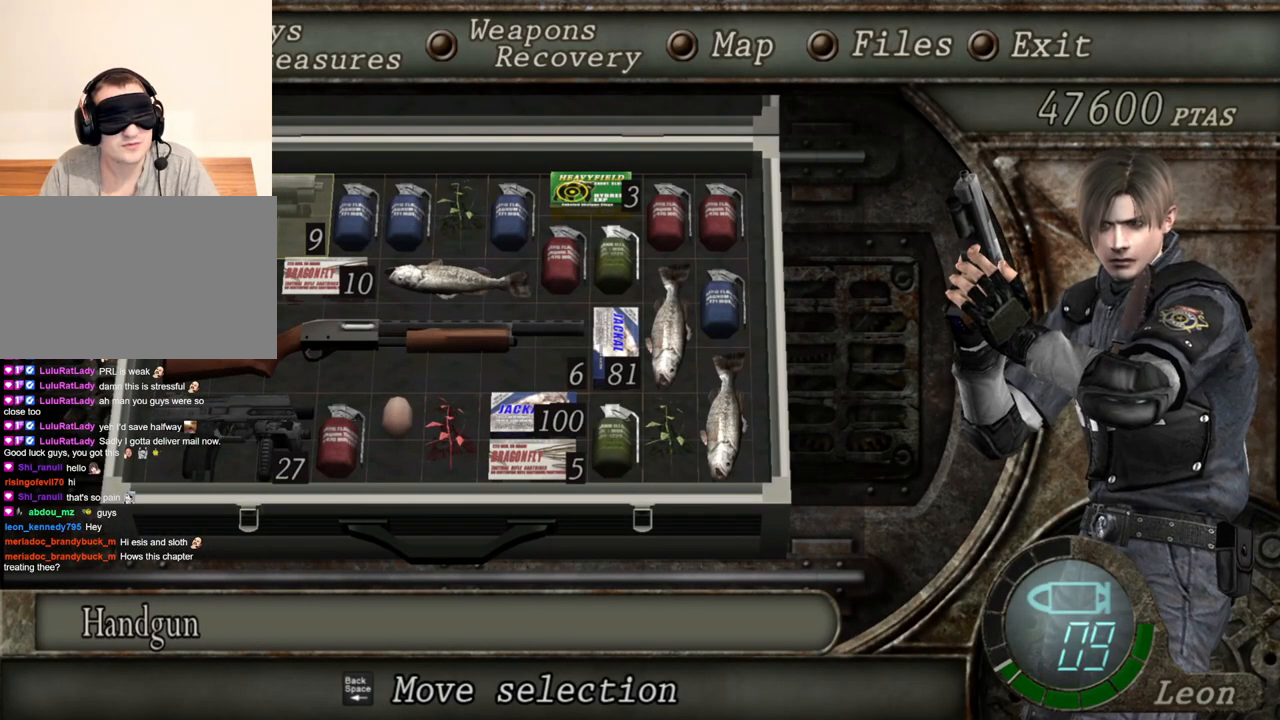
{"keys": [], "mouse": [], "events": []}
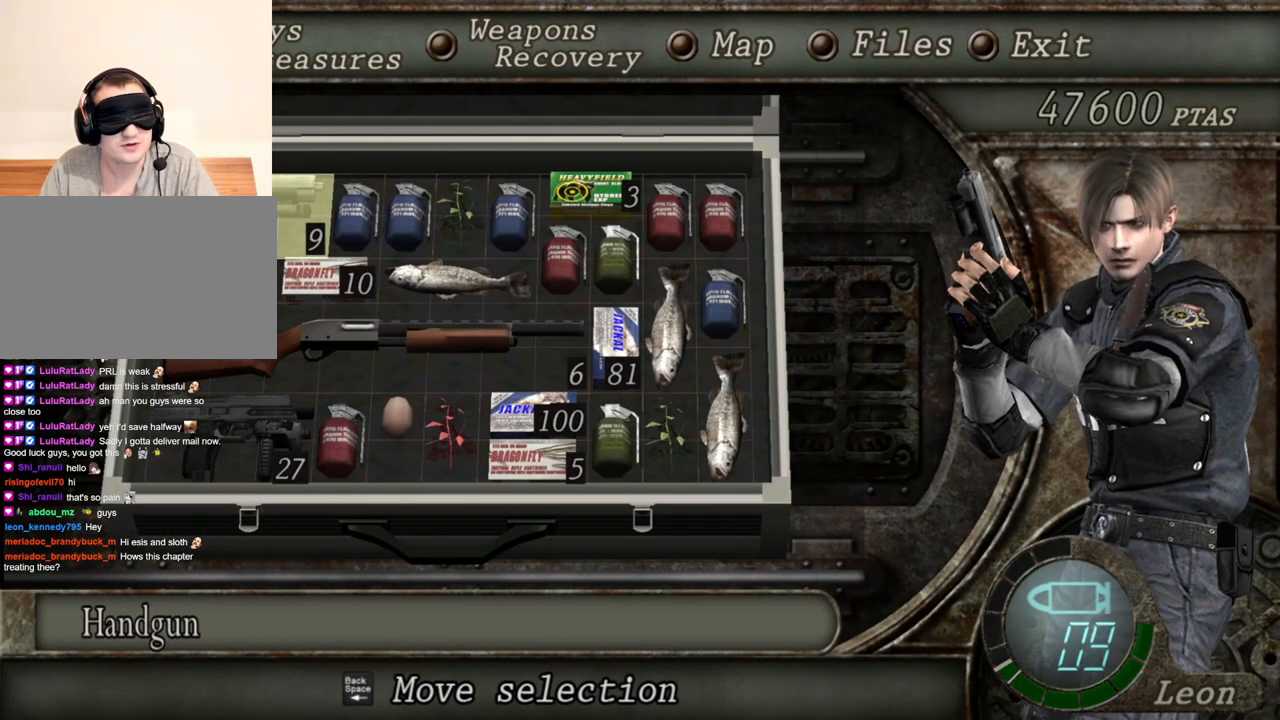
{"keys": [], "mouse": [], "events": []}